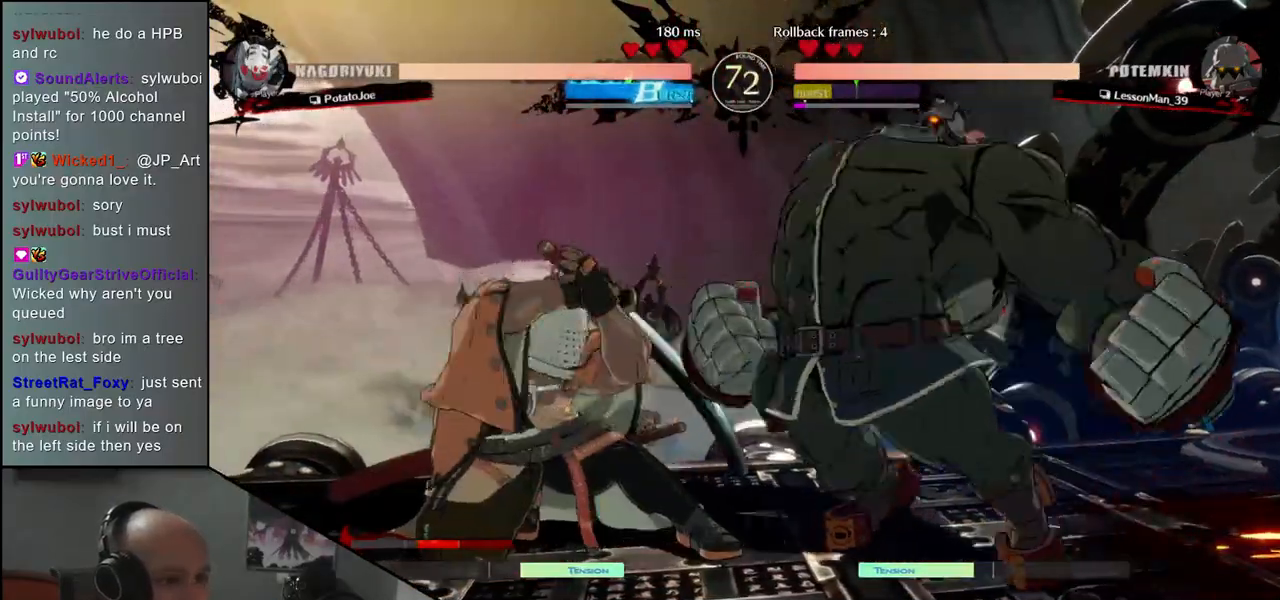
Gameplay with a controller (arcade stick); each line is a JSON object with the inputs held at the frame after it. "events" lists button and stick changes between this image and that frame as [ms after this image, input, new state], when the widget could be followed in between. Not read: L3 R3.
{"buttons": [], "left_stick": "down-left", "events": []}
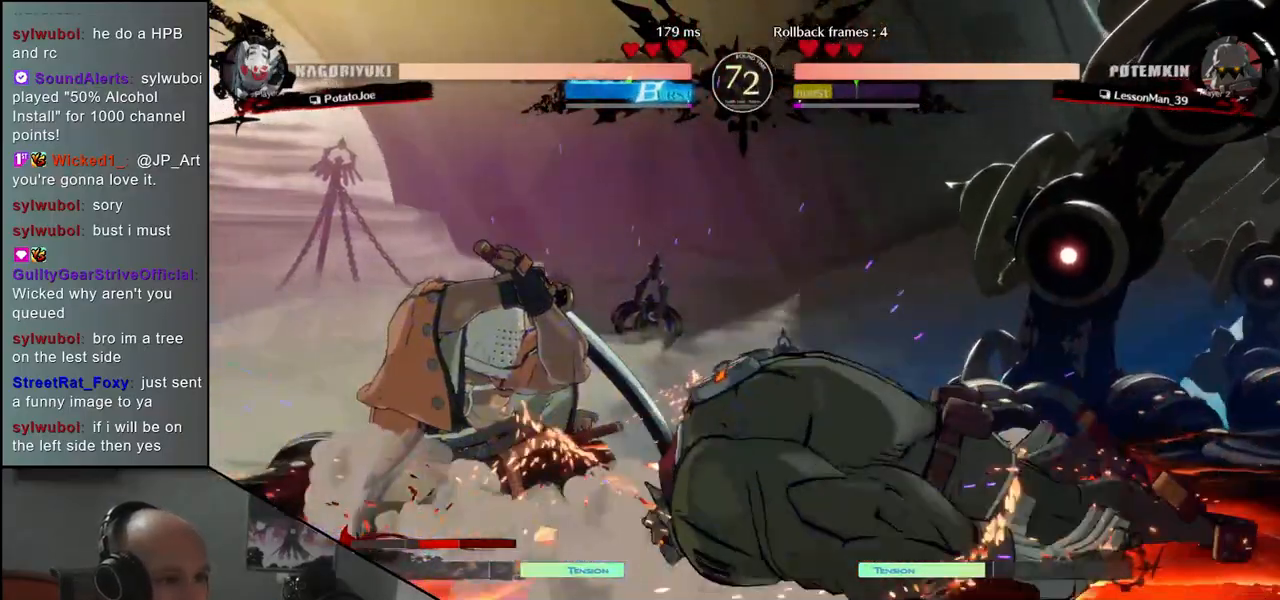
{"buttons": ["L1"], "left_stick": "right", "events": [[83, "left_stick", "left"], [350, "left_stick", "right"], [383, "L1", "down"]]}
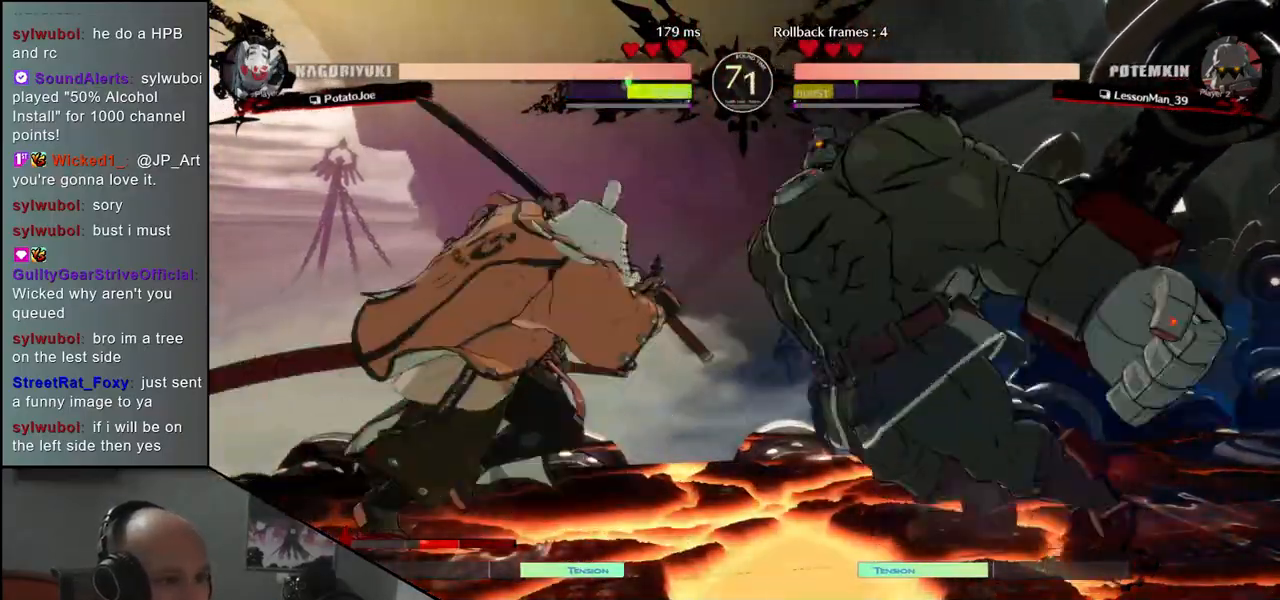
{"buttons": [], "left_stick": "center", "events": [[133, "L1", "up"], [250, "left_stick", "left"], [433, "left_stick", "center"]]}
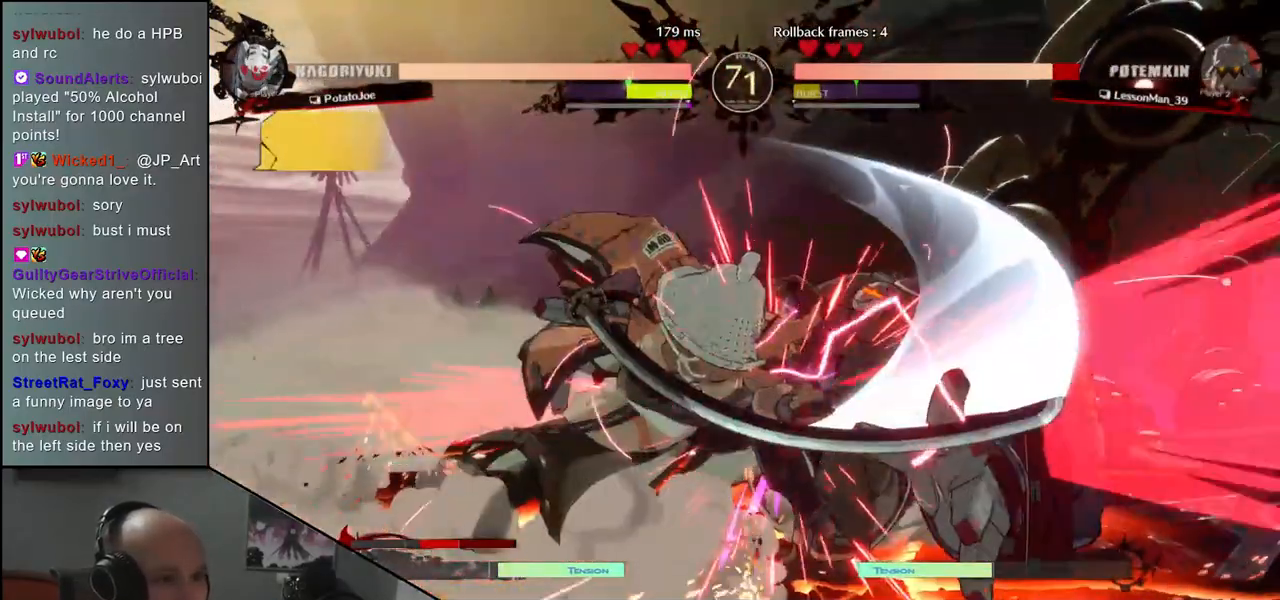
{"buttons": ["TRIANGLE"], "left_stick": "center", "events": [[100, "TRIANGLE", "down"], [217, "TRIANGLE", "up"], [300, "TRIANGLE", "down"], [383, "TRIANGLE", "up"], [467, "TRIANGLE", "down"]]}
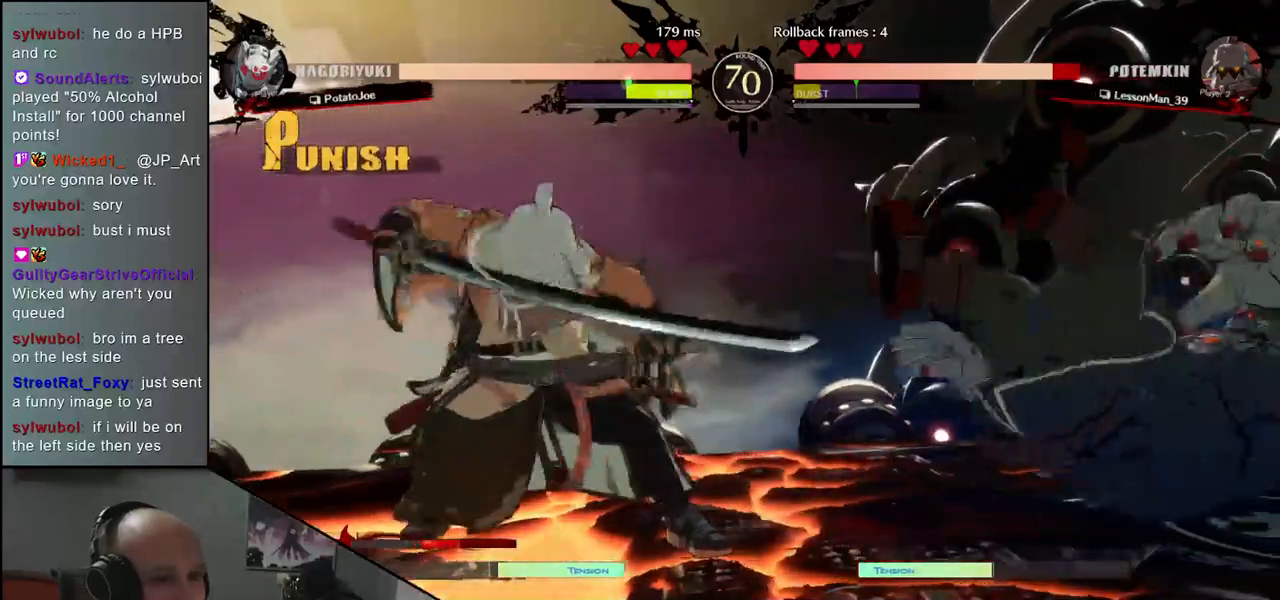
{"buttons": [], "left_stick": "center", "events": [[50, "TRIANGLE", "up"], [133, "TRIANGLE", "down"], [217, "TRIANGLE", "up"]]}
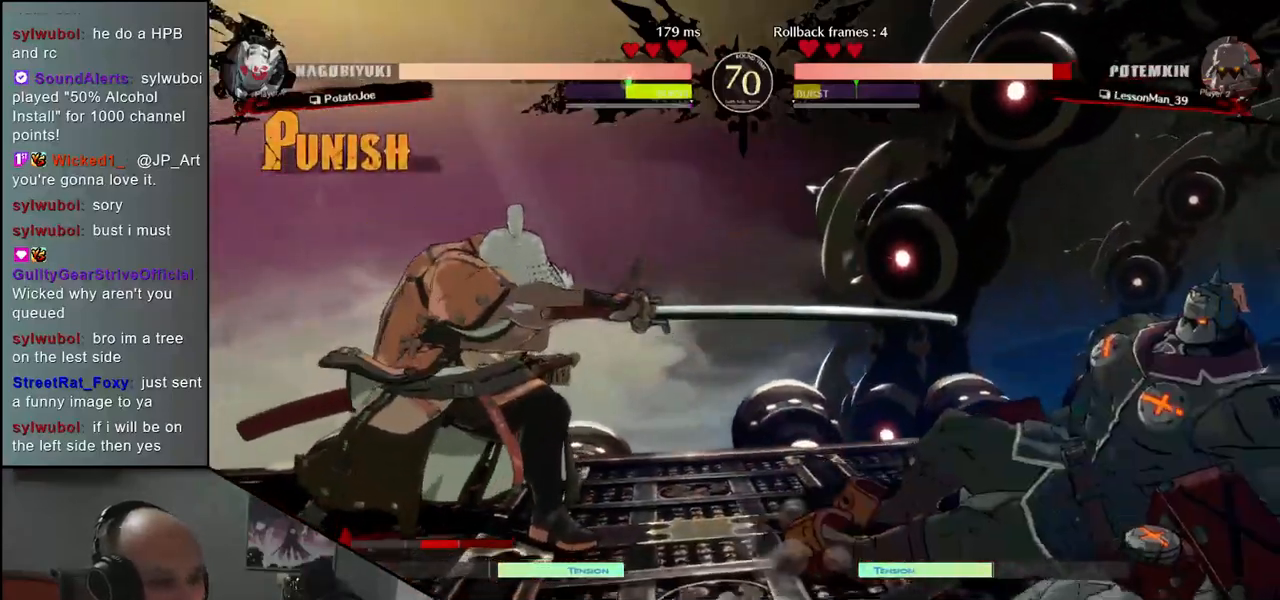
{"buttons": [], "left_stick": "center", "events": [[17, "left_stick", "left"], [300, "left_stick", "down"], [350, "left_stick", "right"], [367, "L2", "down"], [450, "L2", "up"], [450, "left_stick", "center"]]}
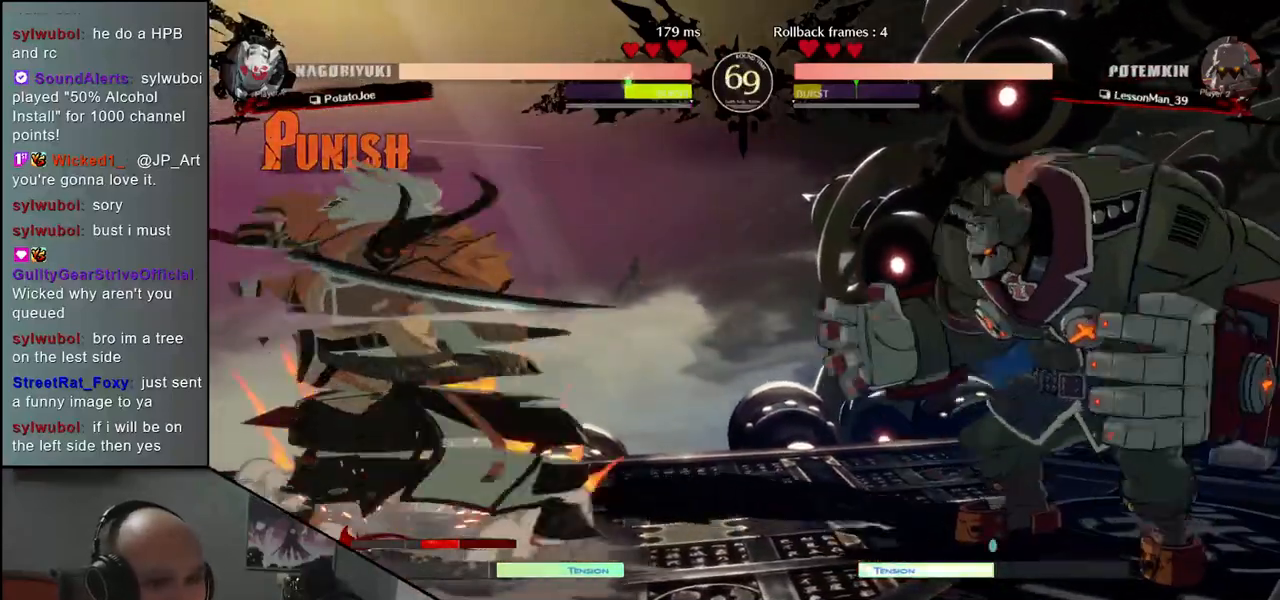
{"buttons": [], "left_stick": "down", "events": [[17, "left_stick", "down"], [100, "L2", "down"], [133, "L2", "up"], [217, "L2", "down"], [267, "L2", "up"], [333, "L2", "down"], [433, "L2", "up"]]}
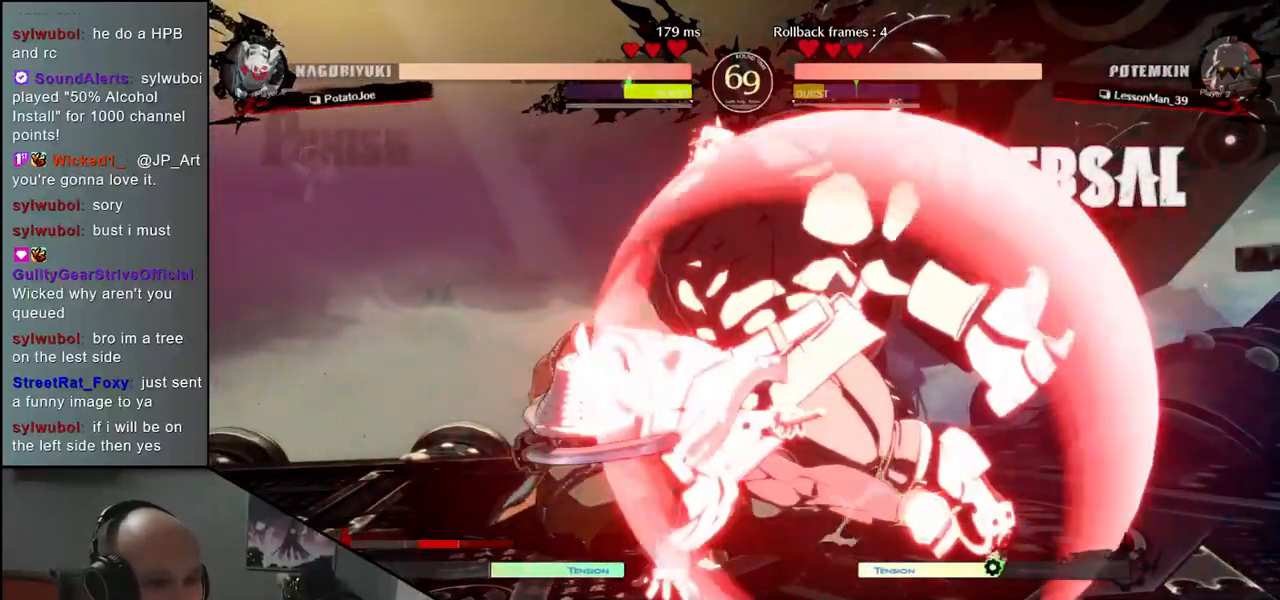
{"buttons": [], "left_stick": "left", "events": [[17, "L1", "down"], [117, "L1", "up"], [267, "left_stick", "left"], [300, "TRIANGLE", "down"], [400, "TRIANGLE", "up"]]}
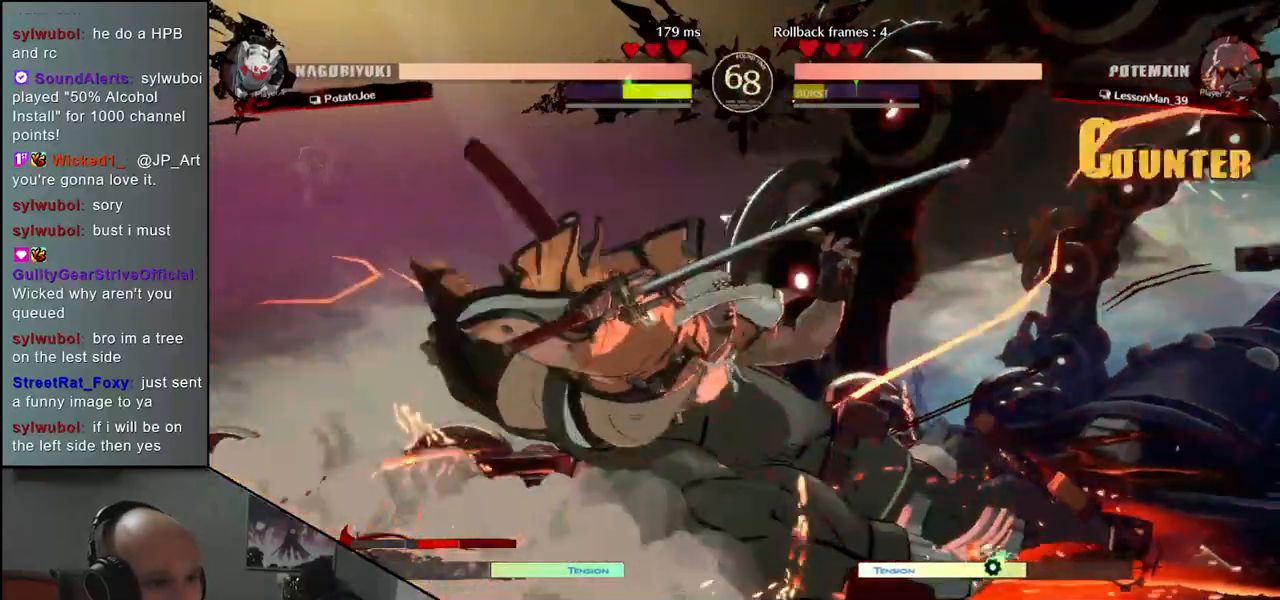
{"buttons": [], "left_stick": "left", "events": []}
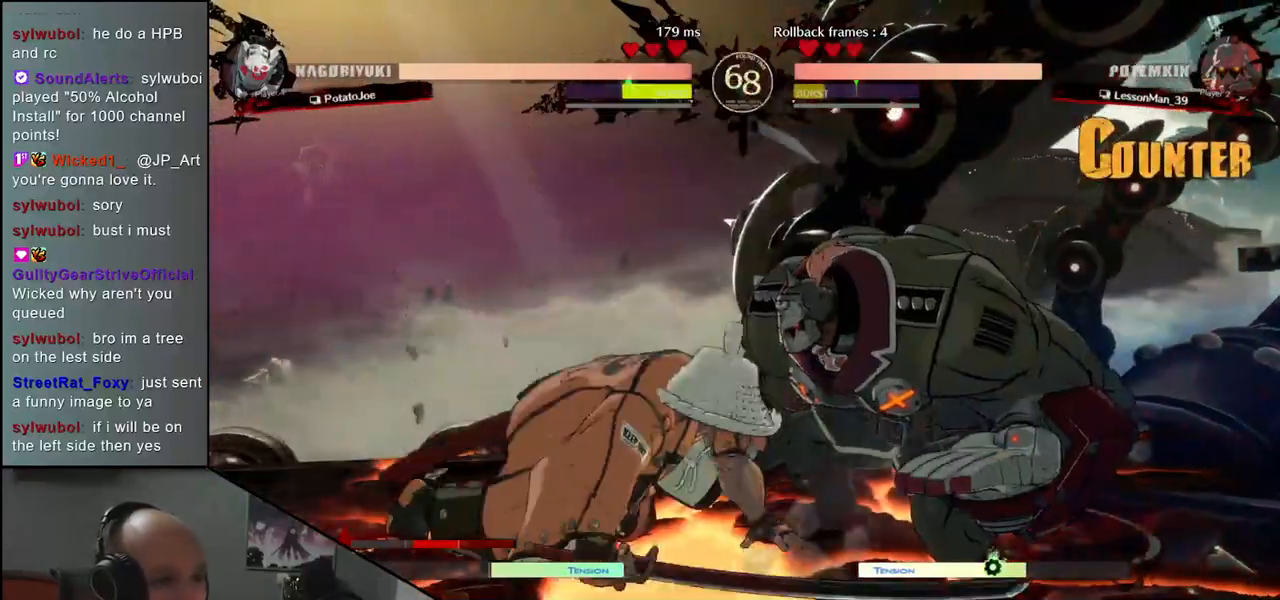
{"buttons": [], "left_stick": "down-left", "events": [[250, "left_stick", "down-left"]]}
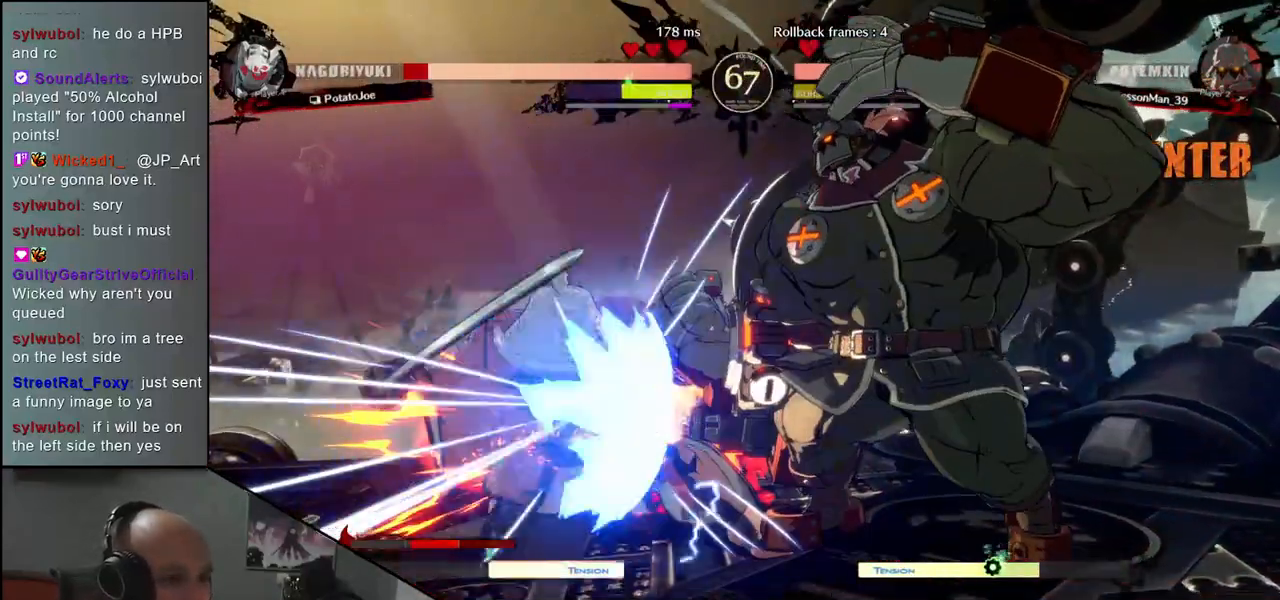
{"buttons": [], "left_stick": "left", "events": [[250, "left_stick", "down"], [400, "L1", "down"], [400, "left_stick", "left"], [500, "L1", "up"]]}
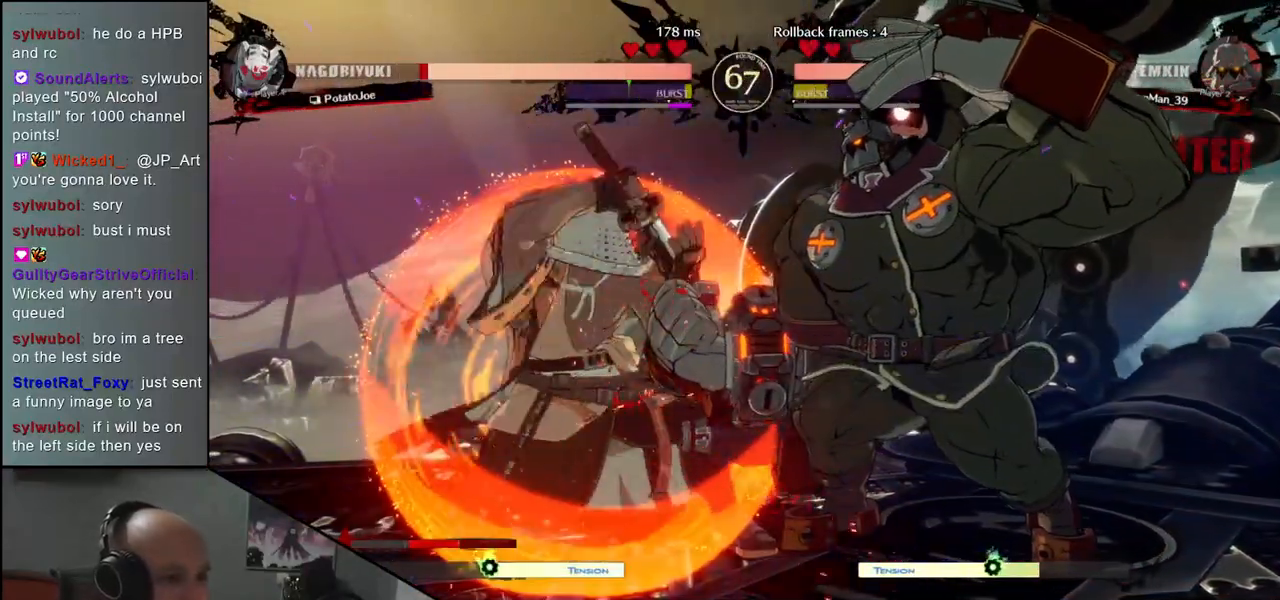
{"buttons": [], "left_stick": "center", "events": [[67, "left_stick", "center"]]}
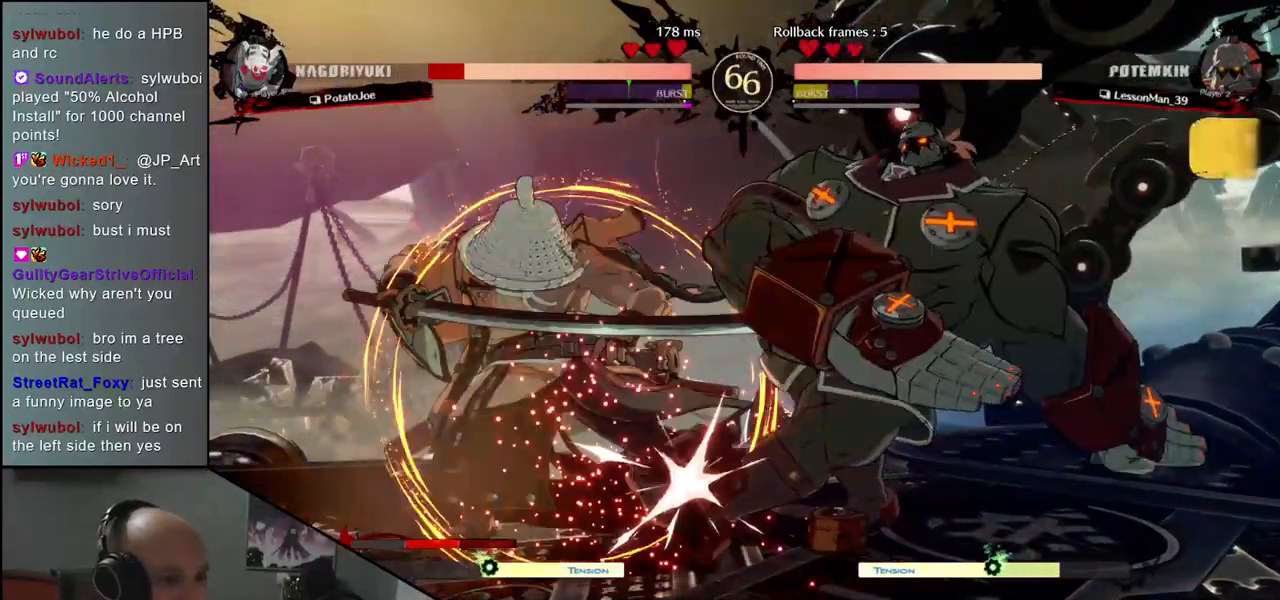
{"buttons": [], "left_stick": "left", "events": [[100, "left_stick", "left"], [333, "TRIANGLE", "down"], [433, "TRIANGLE", "up"]]}
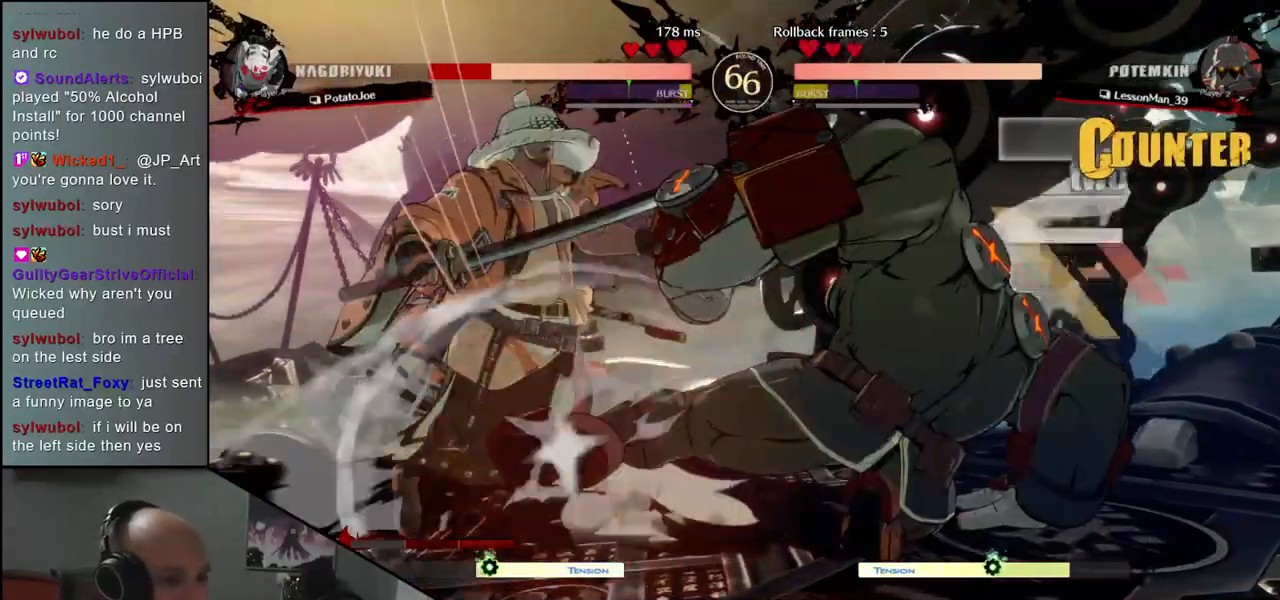
{"buttons": [], "left_stick": "left", "events": []}
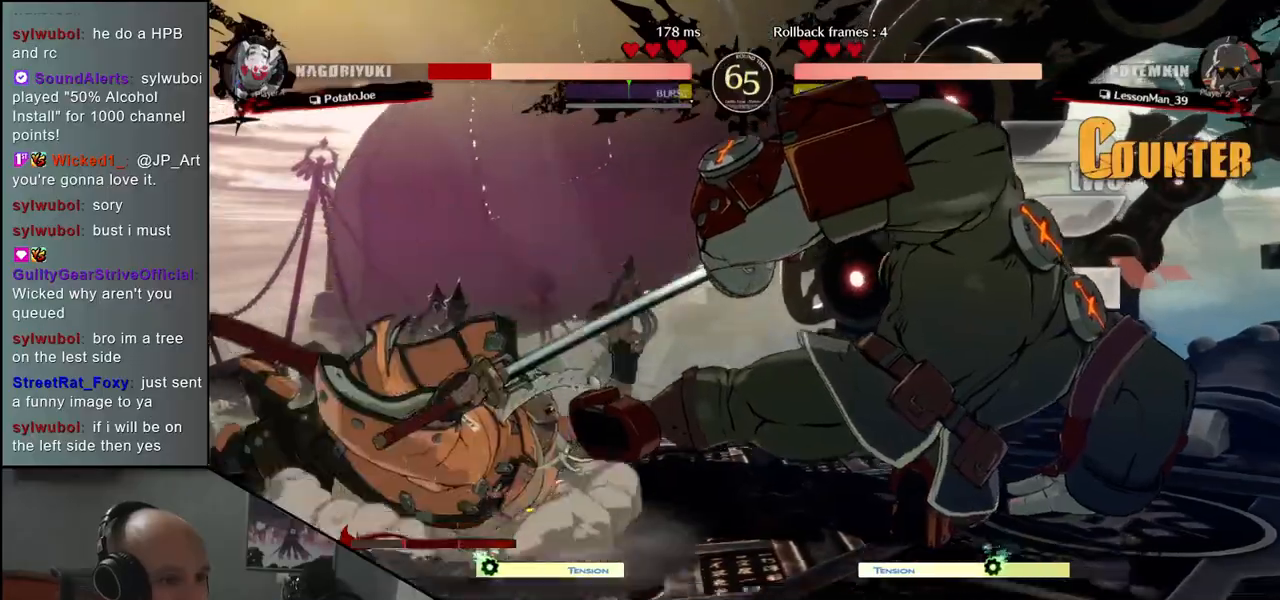
{"buttons": [], "left_stick": "left", "events": []}
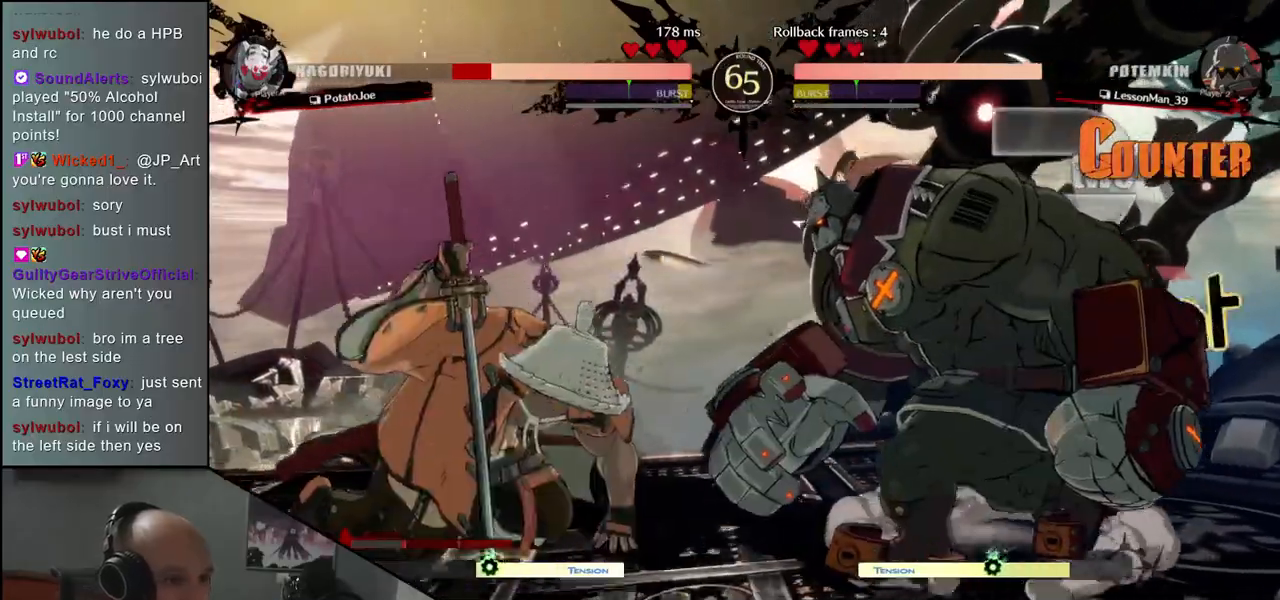
{"buttons": [], "left_stick": "right", "events": [[217, "left_stick", "right"], [250, "R1", "down"], [333, "R1", "up"], [383, "R1", "down"], [450, "R1", "up"]]}
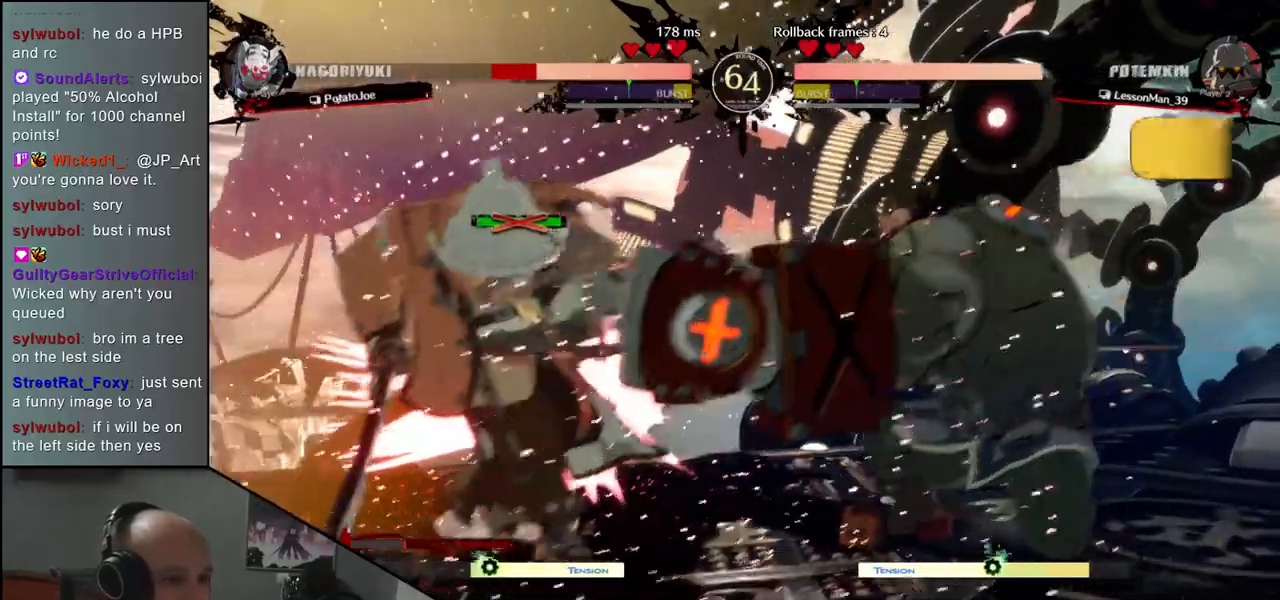
{"buttons": [], "left_stick": "left", "events": [[50, "R1", "down"], [100, "R1", "up"], [300, "left_stick", "left"]]}
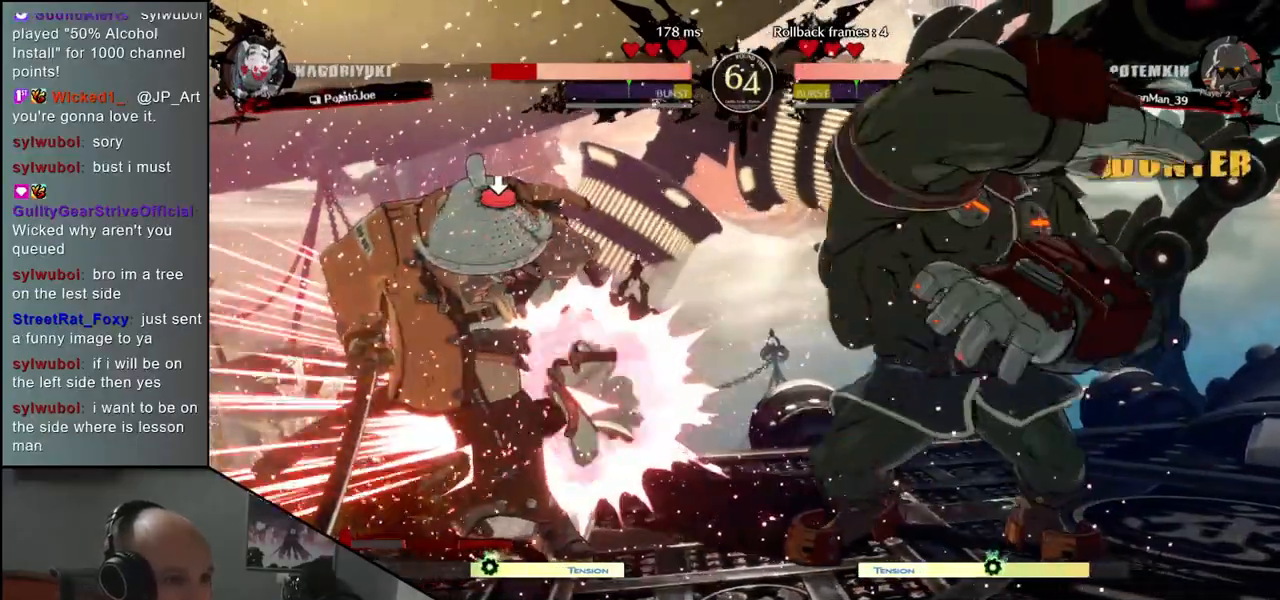
{"buttons": [], "left_stick": "left", "events": []}
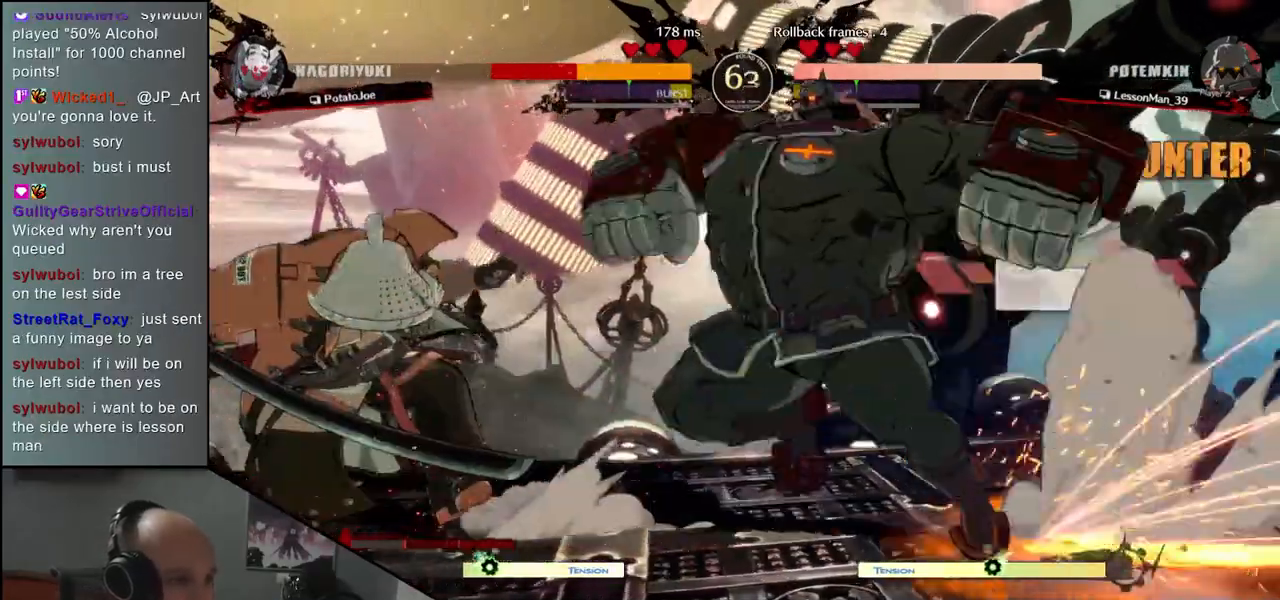
{"buttons": [], "left_stick": "left", "events": []}
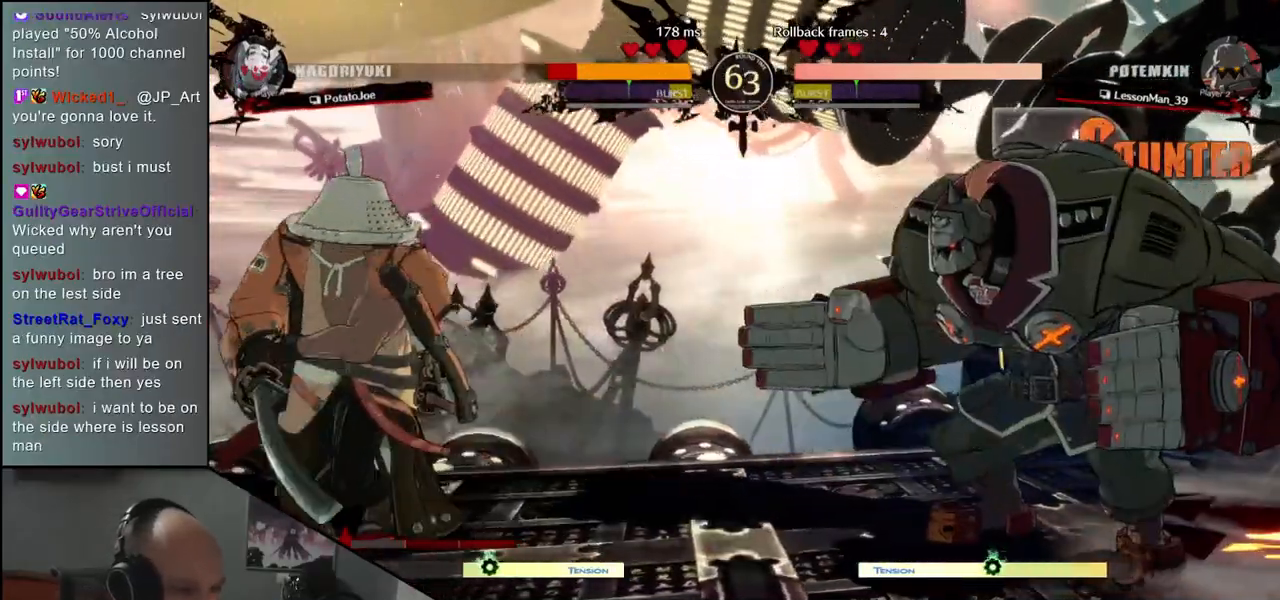
{"buttons": [], "left_stick": "down-left", "events": [[217, "SQUARE", "down"], [217, "left_stick", "down"], [317, "SQUARE", "up"], [333, "left_stick", "down-left"]]}
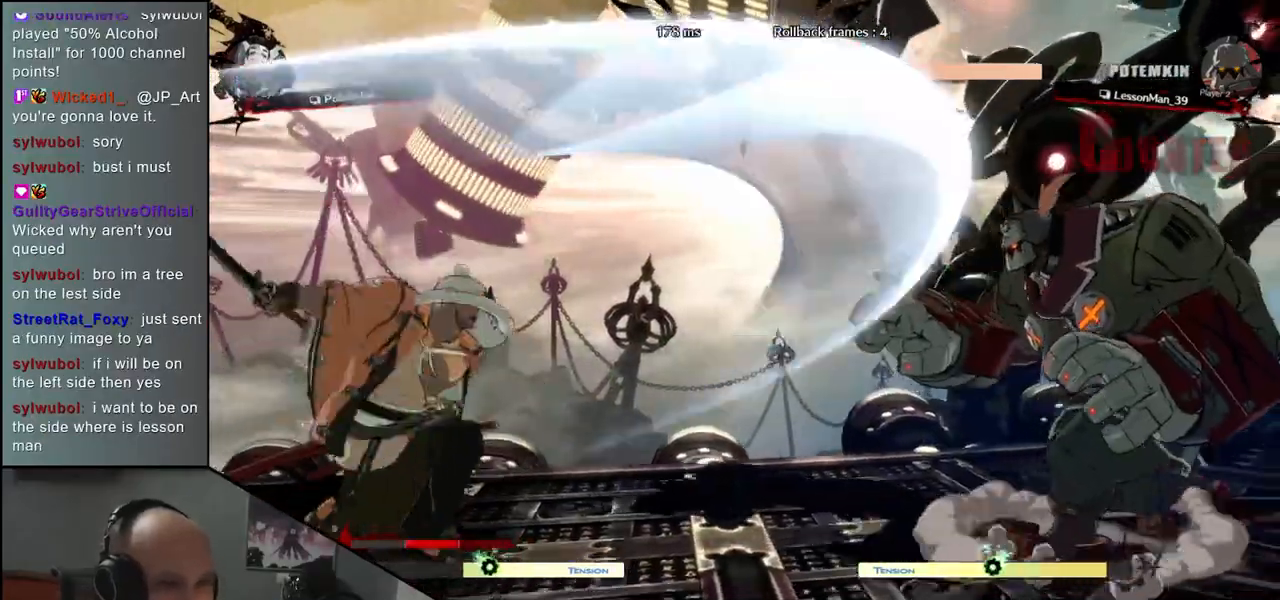
{"buttons": [], "left_stick": "left", "events": [[117, "left_stick", "left"]]}
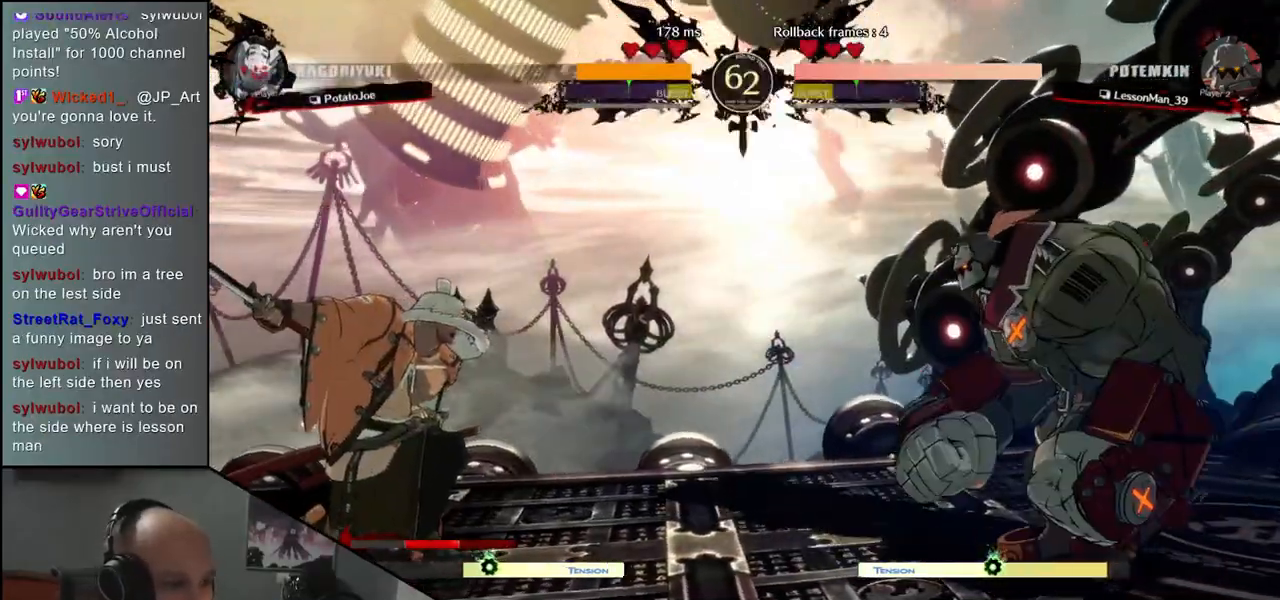
{"buttons": ["L2"], "left_stick": "right", "events": [[83, "left_stick", "down"], [133, "left_stick", "right"], [183, "TRIANGLE", "down"], [267, "TRIANGLE", "up"], [267, "left_stick", "left"], [350, "left_stick", "down"], [433, "left_stick", "right"], [467, "L2", "down"]]}
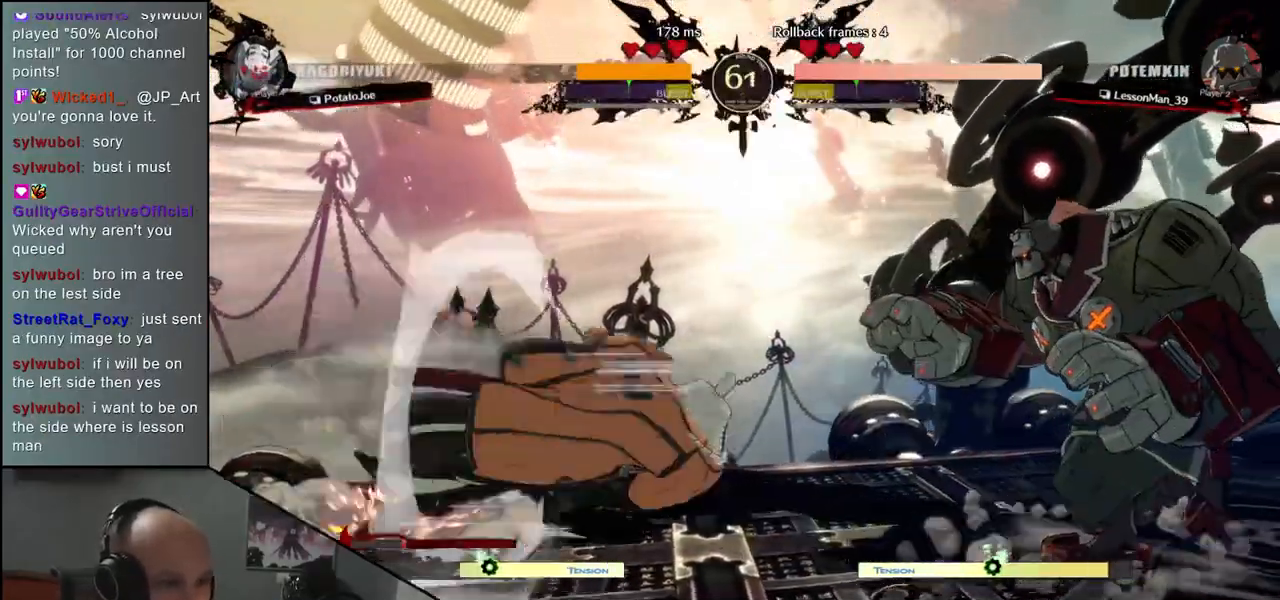
{"buttons": [], "left_stick": "center", "events": [[17, "L2", "up"], [17, "left_stick", "center"], [167, "TRIANGLE", "down"], [233, "TRIANGLE", "up"], [350, "TRIANGLE", "down"], [433, "TRIANGLE", "up"]]}
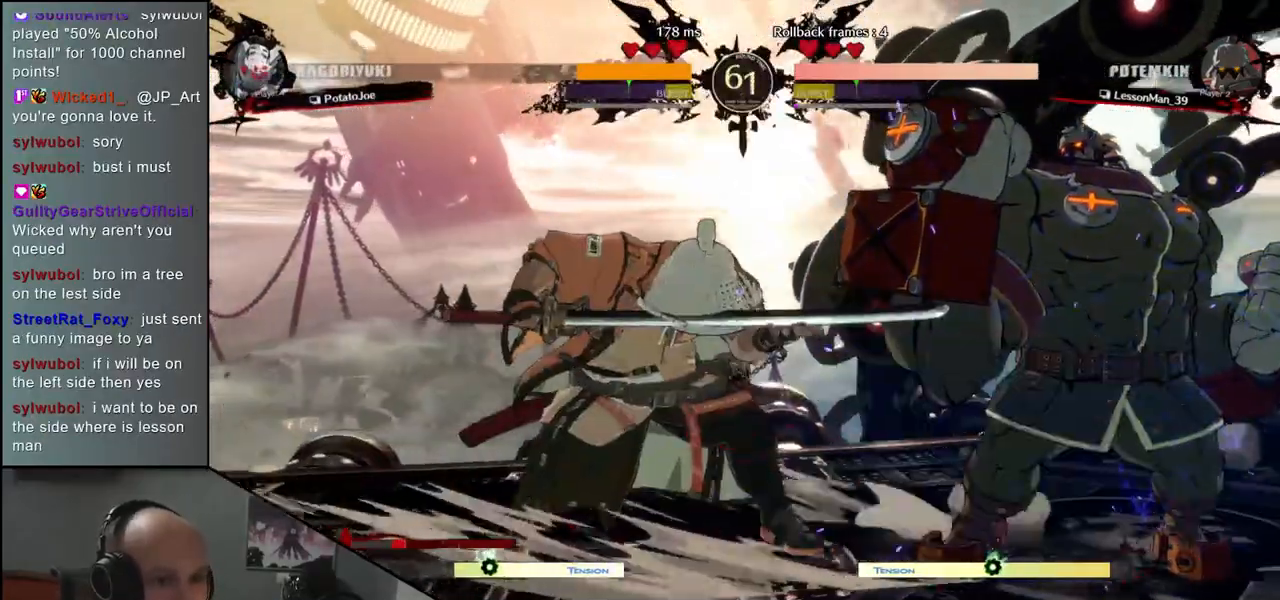
{"buttons": [], "left_stick": "left", "events": [[17, "TRIANGLE", "down"], [100, "TRIANGLE", "up"], [217, "TRIANGLE", "down"], [300, "TRIANGLE", "up"], [483, "left_stick", "left"]]}
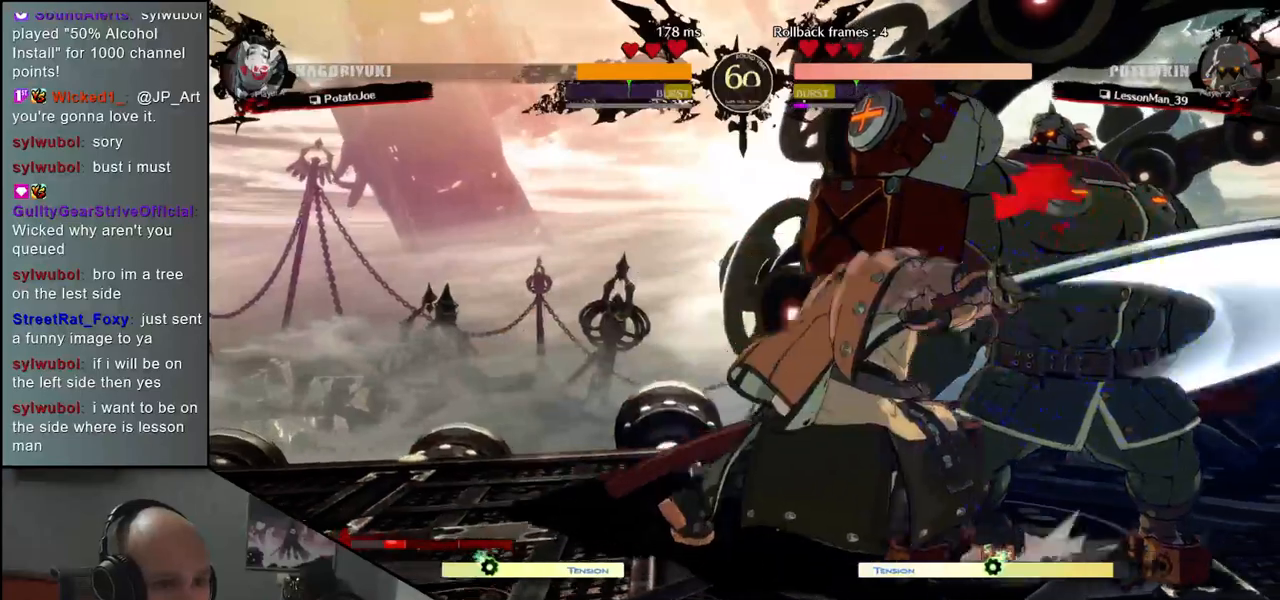
{"buttons": ["R1"], "left_stick": "left", "events": [[133, "left_stick", "right"], [183, "left_stick", "down"], [383, "left_stick", "right"], [450, "R1", "down"], [500, "left_stick", "left"]]}
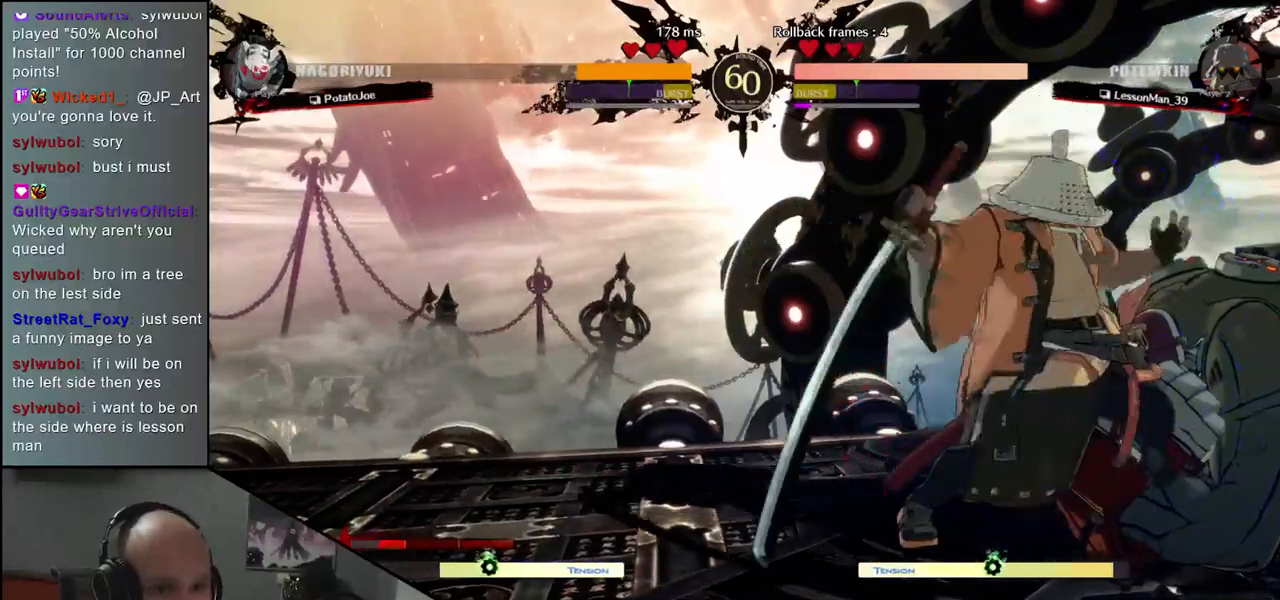
{"buttons": [], "left_stick": "down", "events": [[17, "R1", "up"], [17, "left_stick", "center"], [100, "left_stick", "down-left"], [250, "left_stick", "left"], [433, "left_stick", "down"]]}
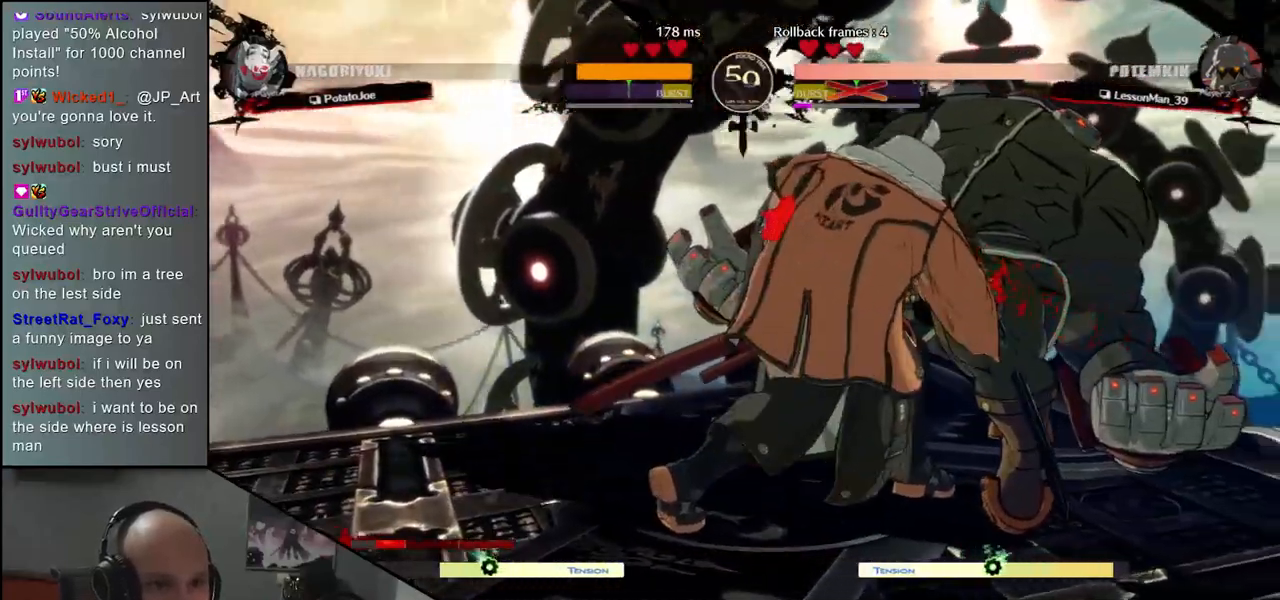
{"buttons": [], "left_stick": "right", "events": [[50, "left_stick", "right"], [133, "R1", "down"], [133, "R2", "down"], [133, "SQUARE", "down"], [133, "TRIANGLE", "down"], [267, "SQUARE", "up"], [267, "TRIANGLE", "up"], [300, "R1", "up"], [300, "R2", "up"]]}
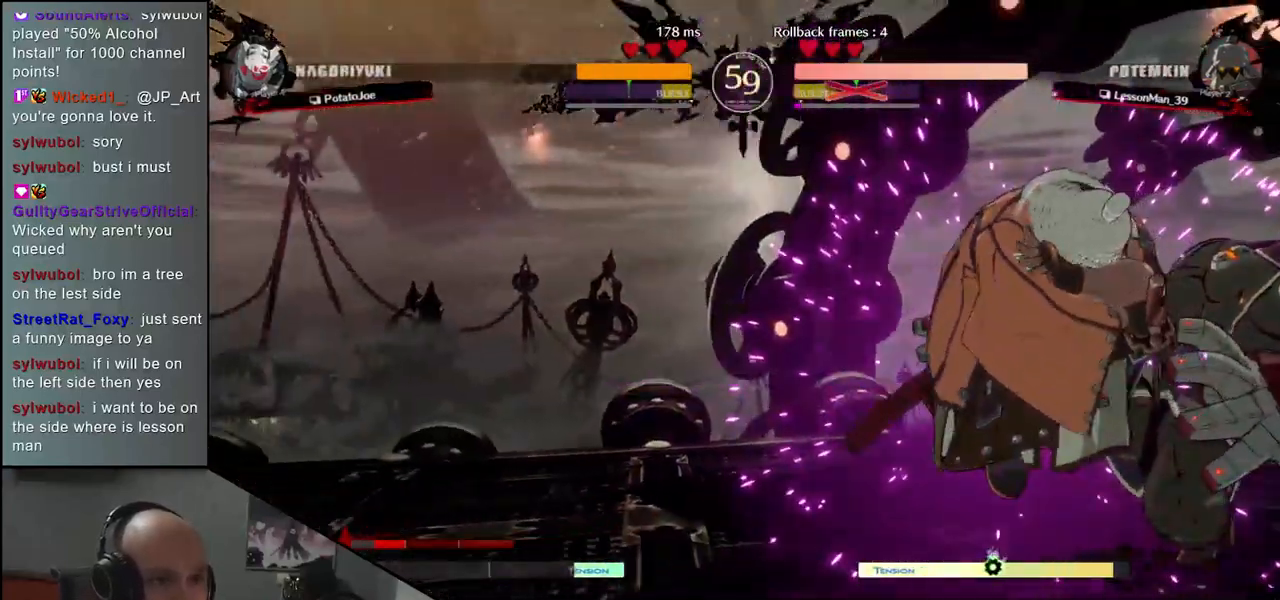
{"buttons": [], "left_stick": "center", "events": [[350, "TRIANGLE", "down"], [400, "left_stick", "center"], [433, "TRIANGLE", "up"]]}
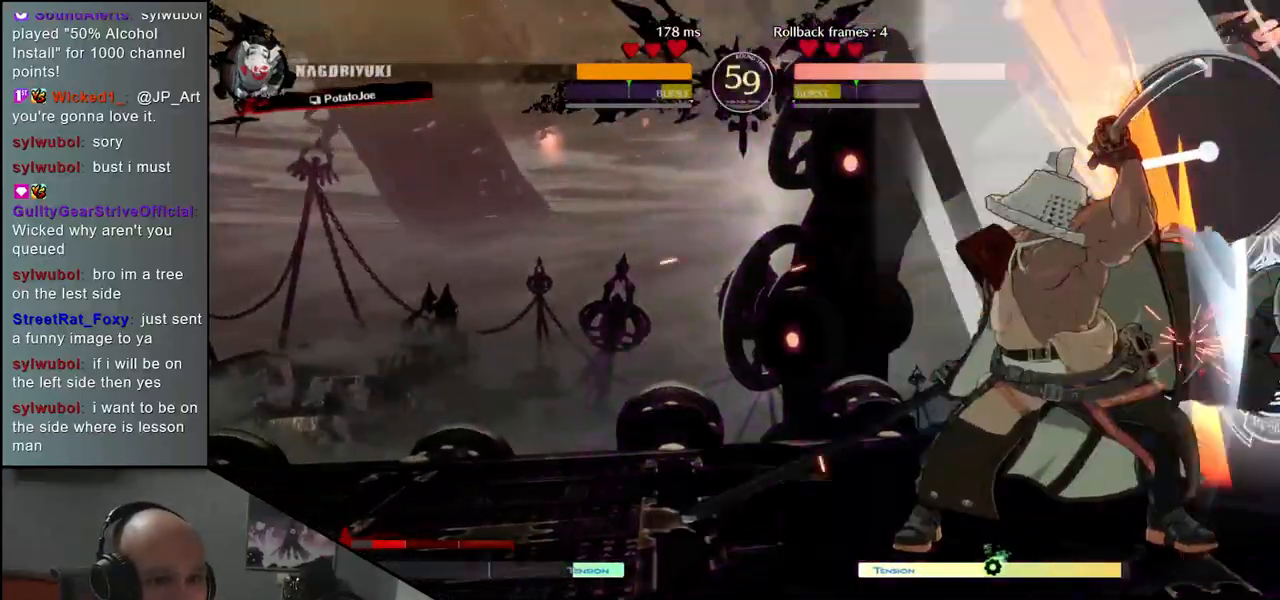
{"buttons": [], "left_stick": "center", "events": [[17, "TRIANGLE", "down"], [100, "TRIANGLE", "up"], [217, "TRIANGLE", "down"], [300, "TRIANGLE", "up"], [400, "TRIANGLE", "down"], [500, "TRIANGLE", "up"]]}